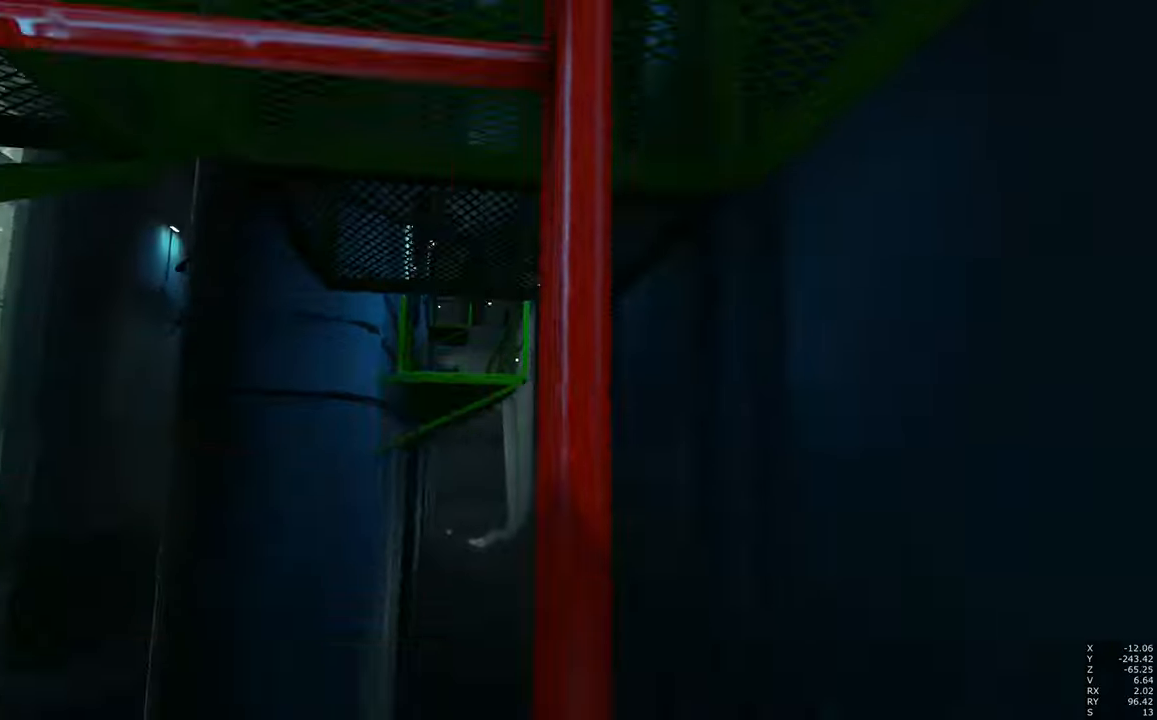
Gameplay with keyboard and mouse; each line is a JSON object with the keys and mouse buttons held at the frame after it. "events" lists presses ("down") and releases ("up") of "a", "c", "ctrl", "d", "e", "escape", "f", "q", "s", "shift", "tab", "w", "z", "mouse_left" and "mouse_right" between this image and that frame as [ms after this image, input, new state], when the widget could be followed in between. "mouse_left", "mouse_right" = the "left", "right" buttons of the "mouse" list. No other keys are recorded. Mouse movement is not recorded. Not read: other_keys.
{"keys": ["w"], "mouse": [], "events": []}
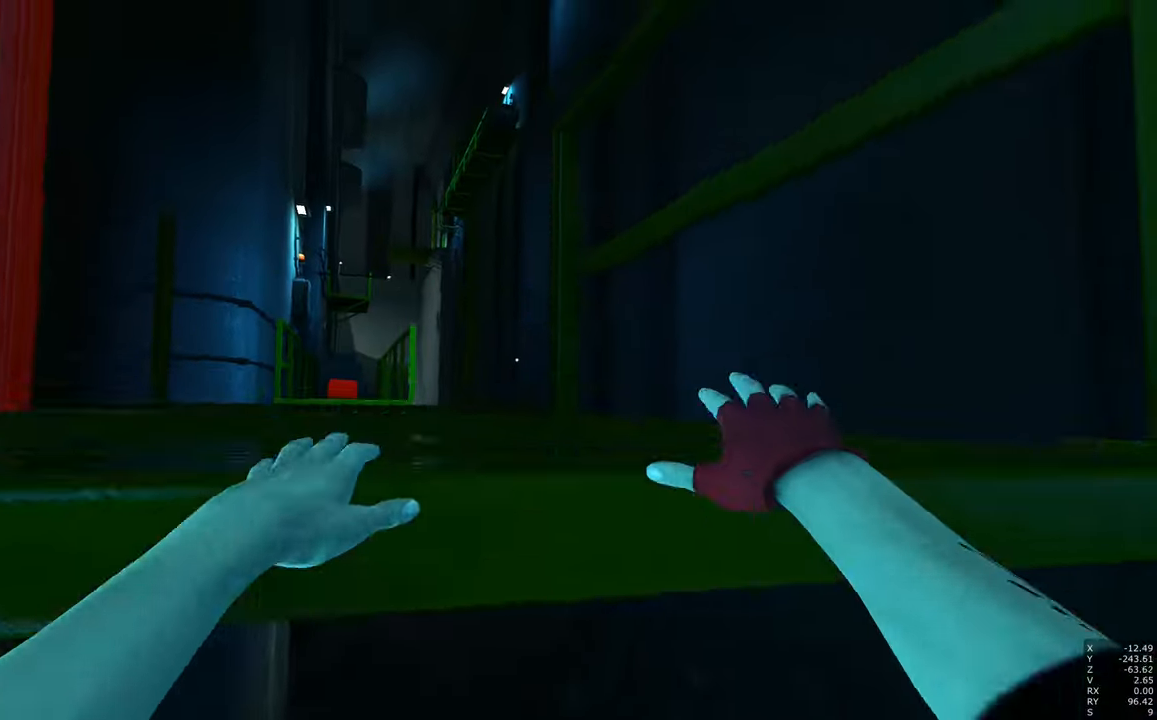
{"keys": [], "mouse": [], "events": [[183, "w", "up"]]}
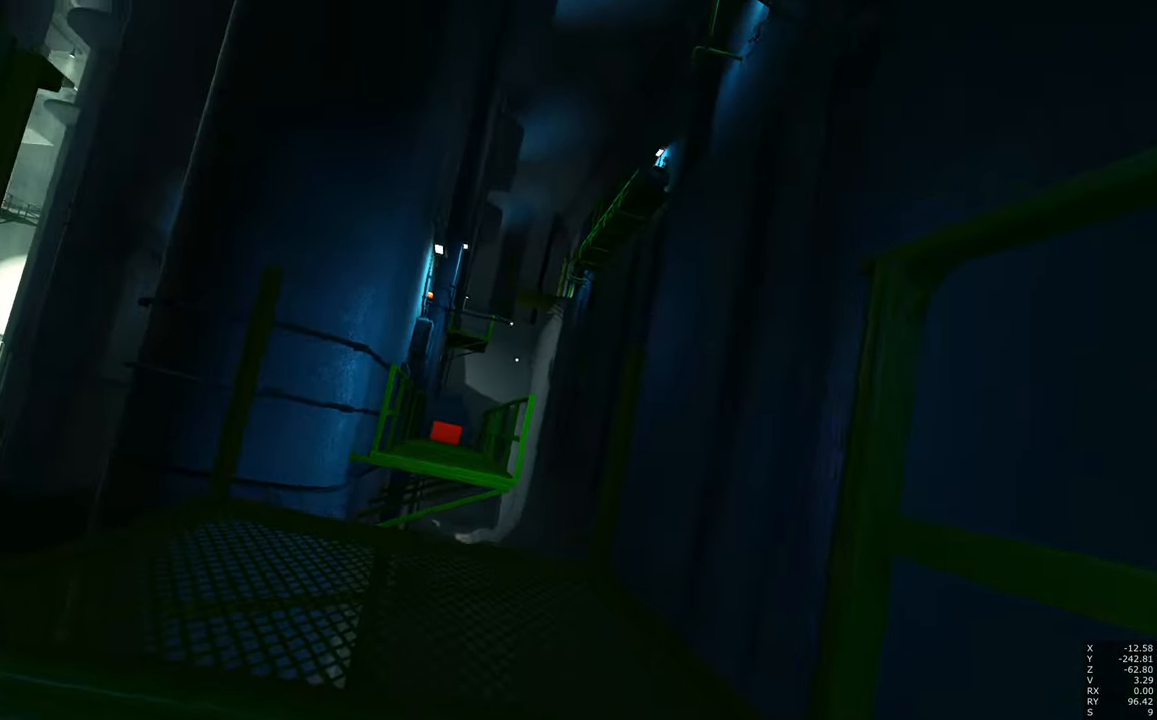
{"keys": [], "mouse": [], "events": []}
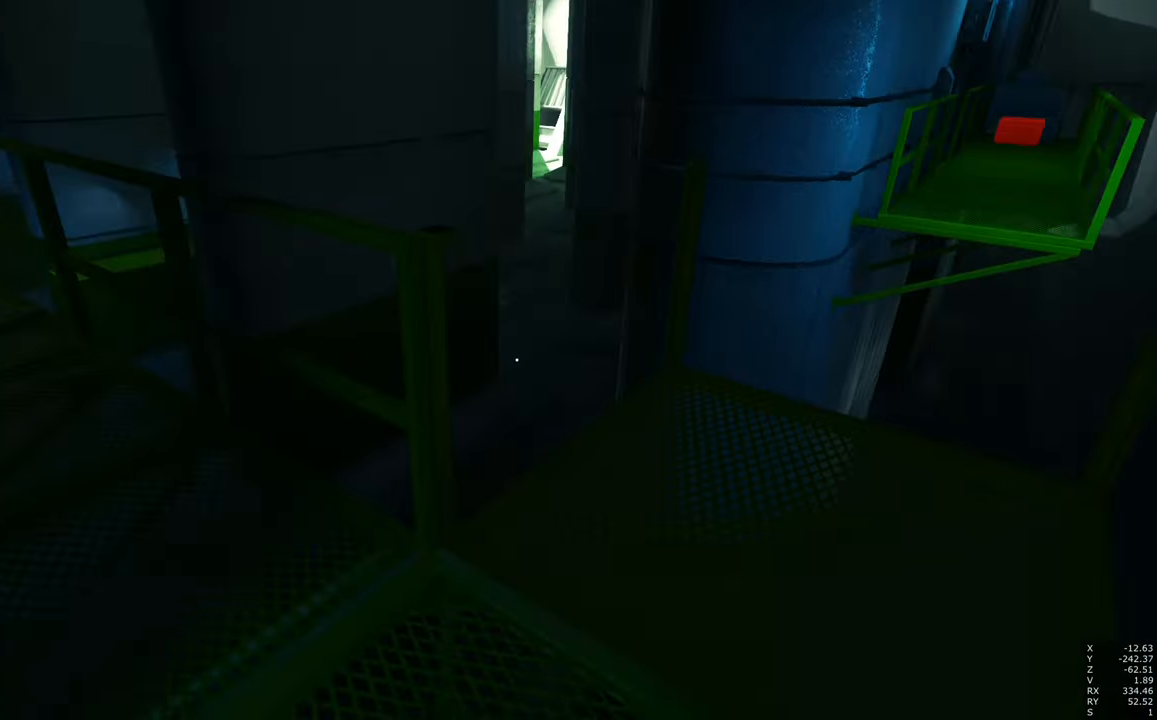
{"keys": [], "mouse": [], "events": []}
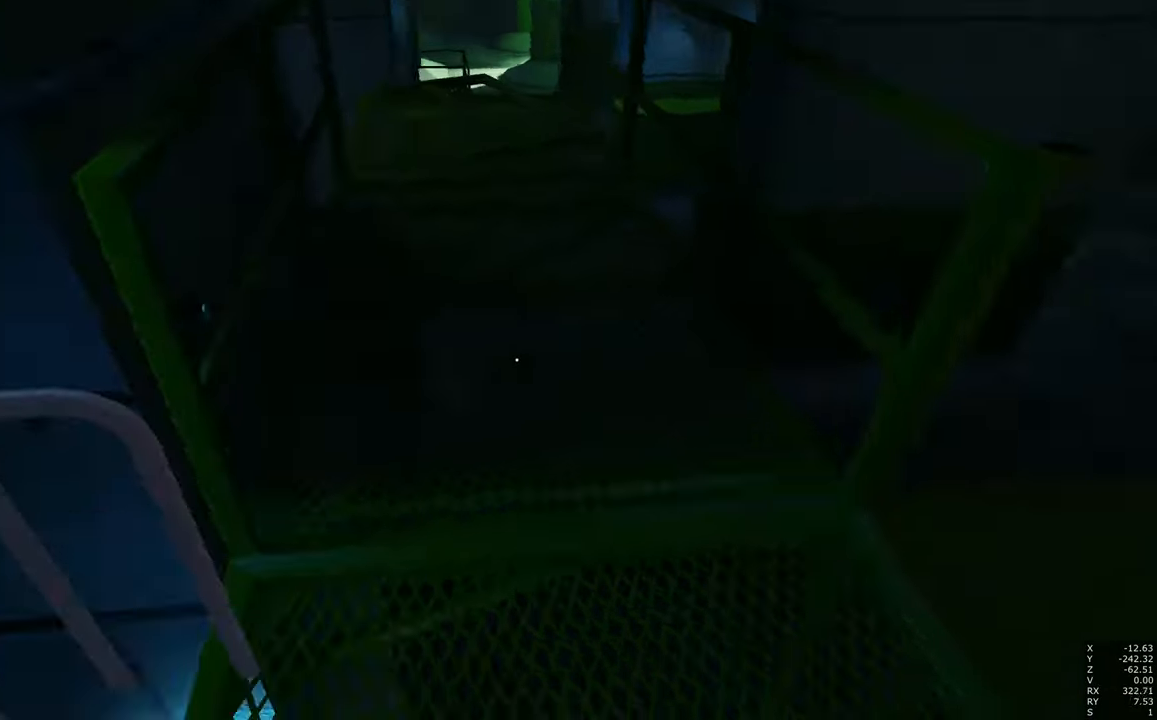
{"keys": [], "mouse": [], "events": []}
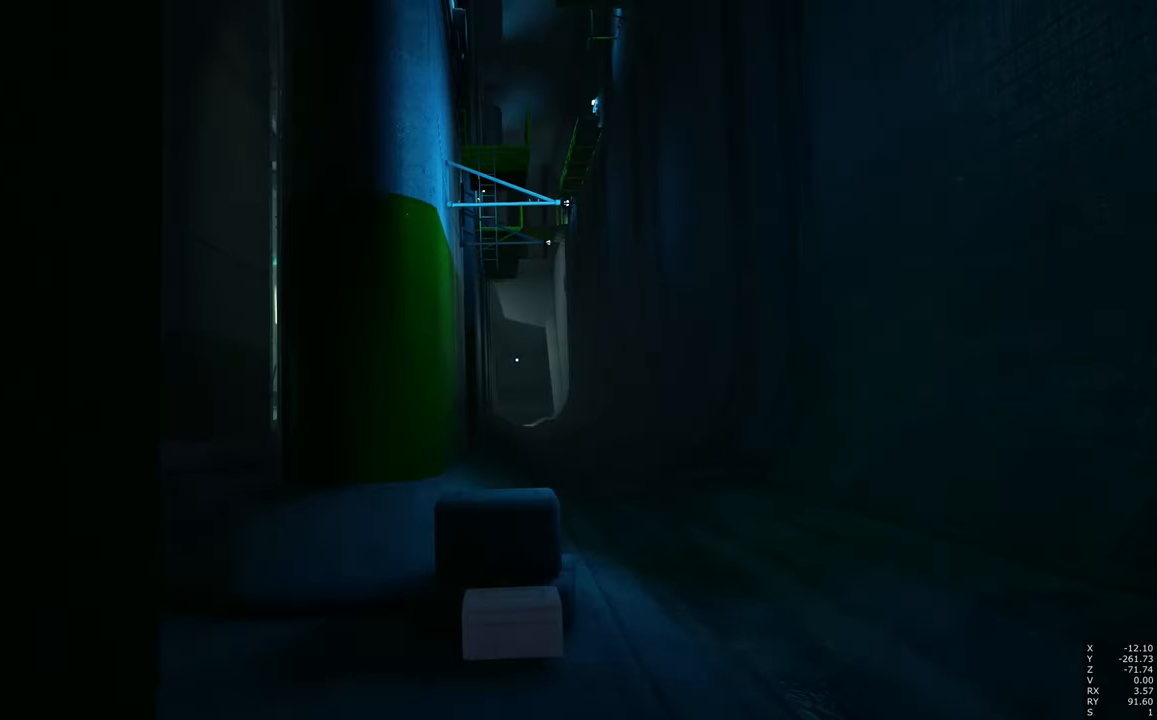
{"keys": ["a", "w"], "mouse": [], "events": [[150, "w", "down"], [200, "a", "down"]]}
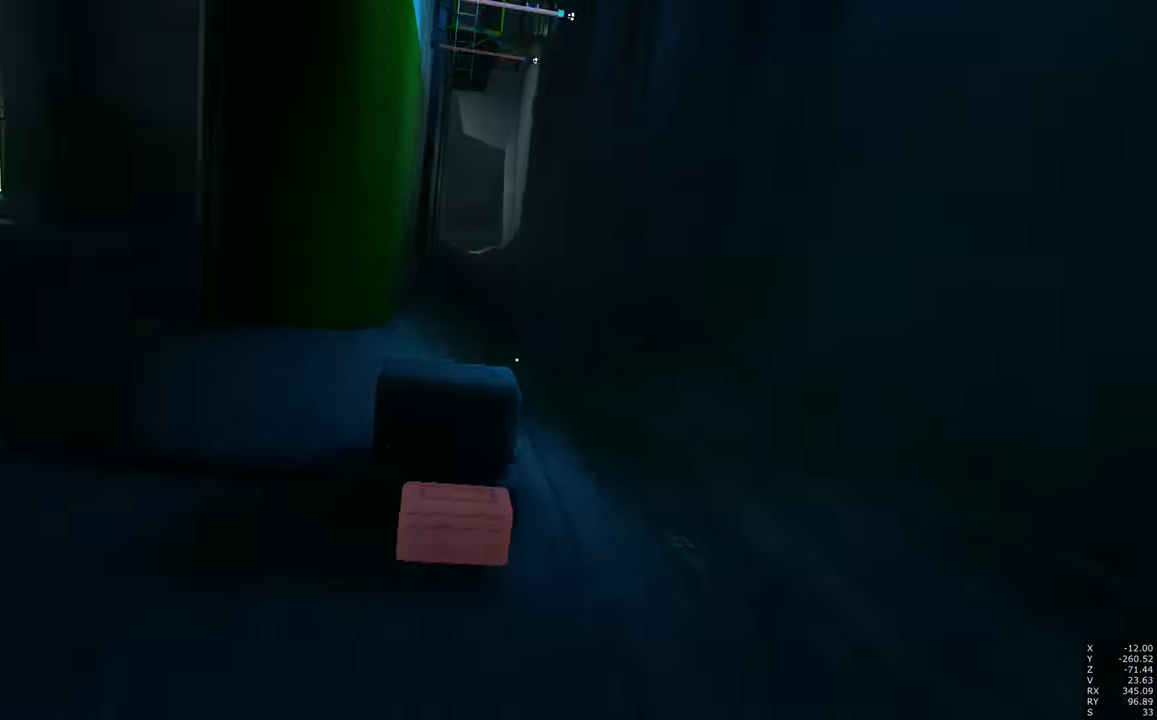
{"keys": ["w"], "mouse": [], "events": [[166, "a", "up"]]}
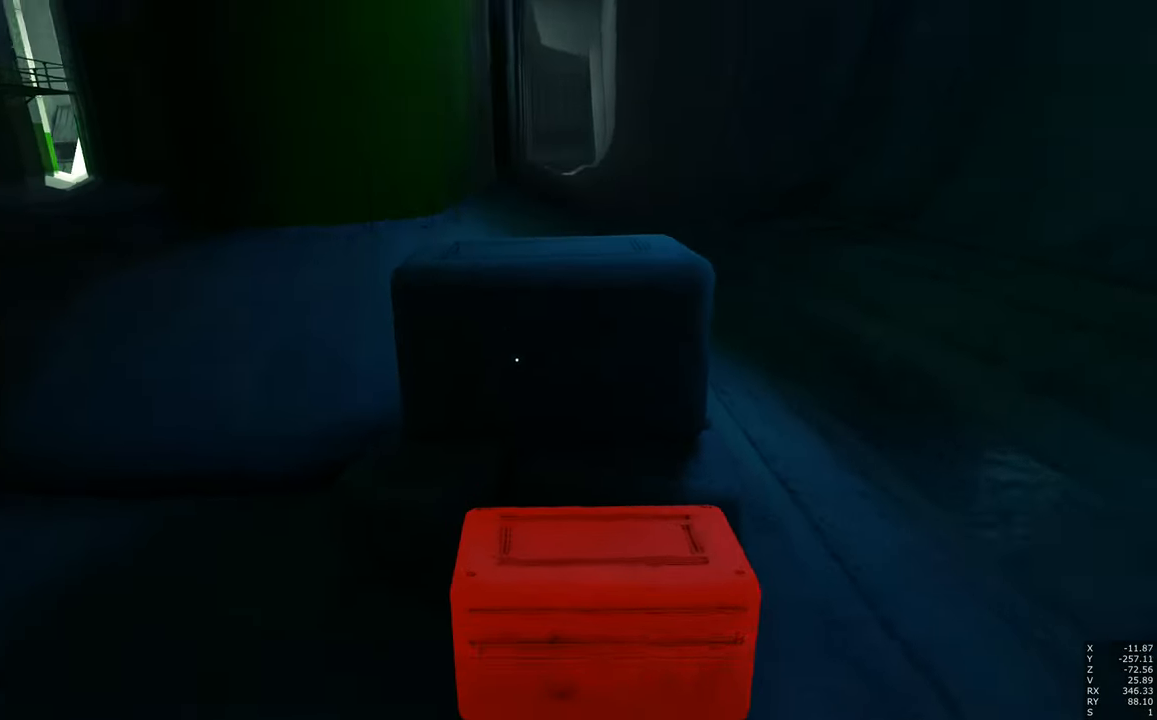
{"keys": ["w"], "mouse": ["right"], "events": [[416, "mouse_right", "down"]]}
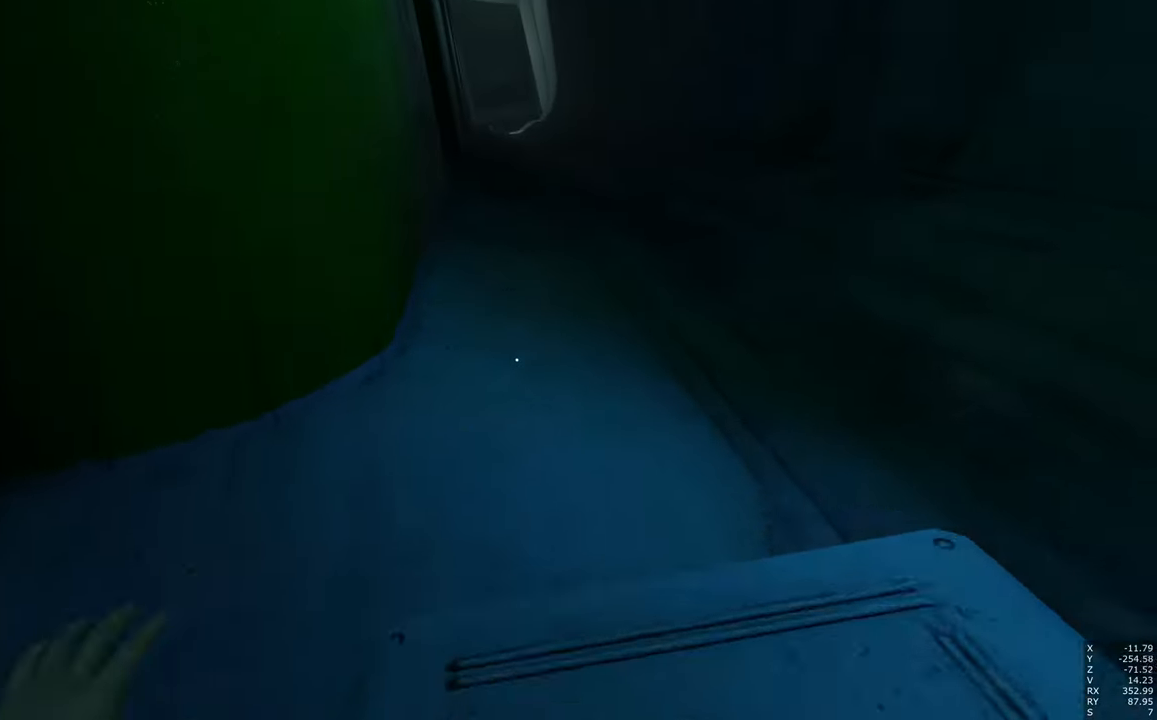
{"keys": ["w"], "mouse": [], "events": [[16, "mouse_right", "up"], [100, "mouse_right", "down"], [200, "mouse_right", "up"]]}
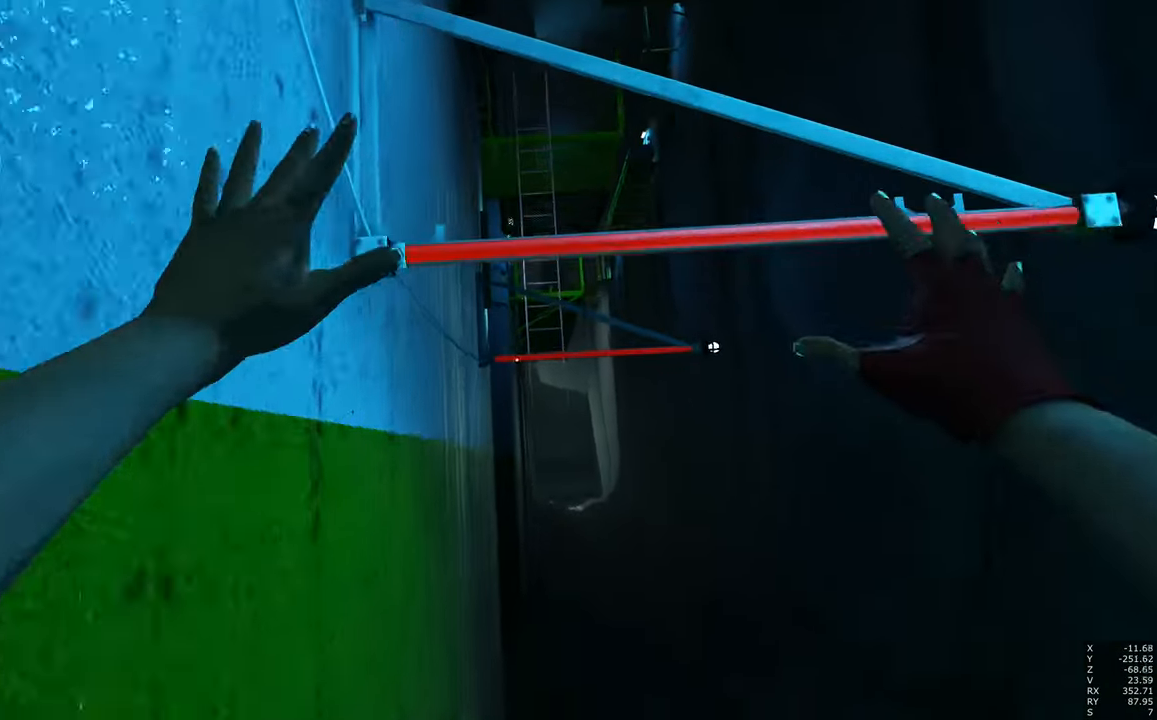
{"keys": ["w"], "mouse": [], "events": []}
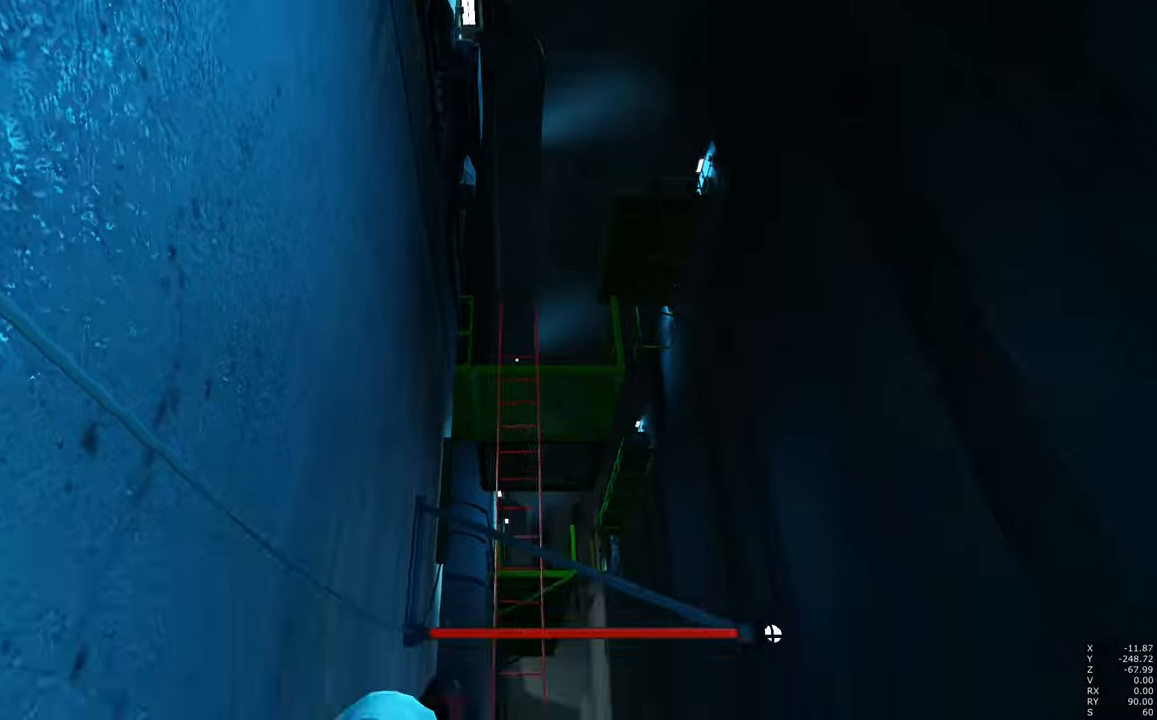
{"keys": ["d", "w"], "mouse": [], "events": [[400, "d", "down"]]}
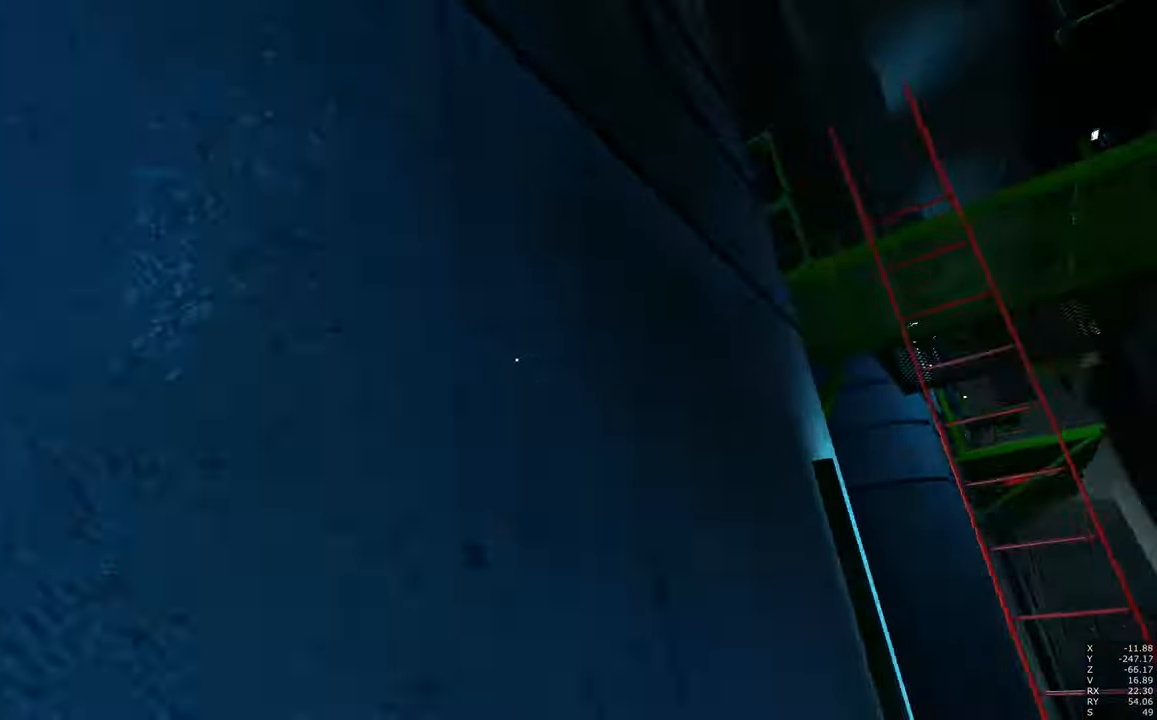
{"keys": ["a", "w"], "mouse": [], "events": [[33, "a", "down"], [133, "d", "up"]]}
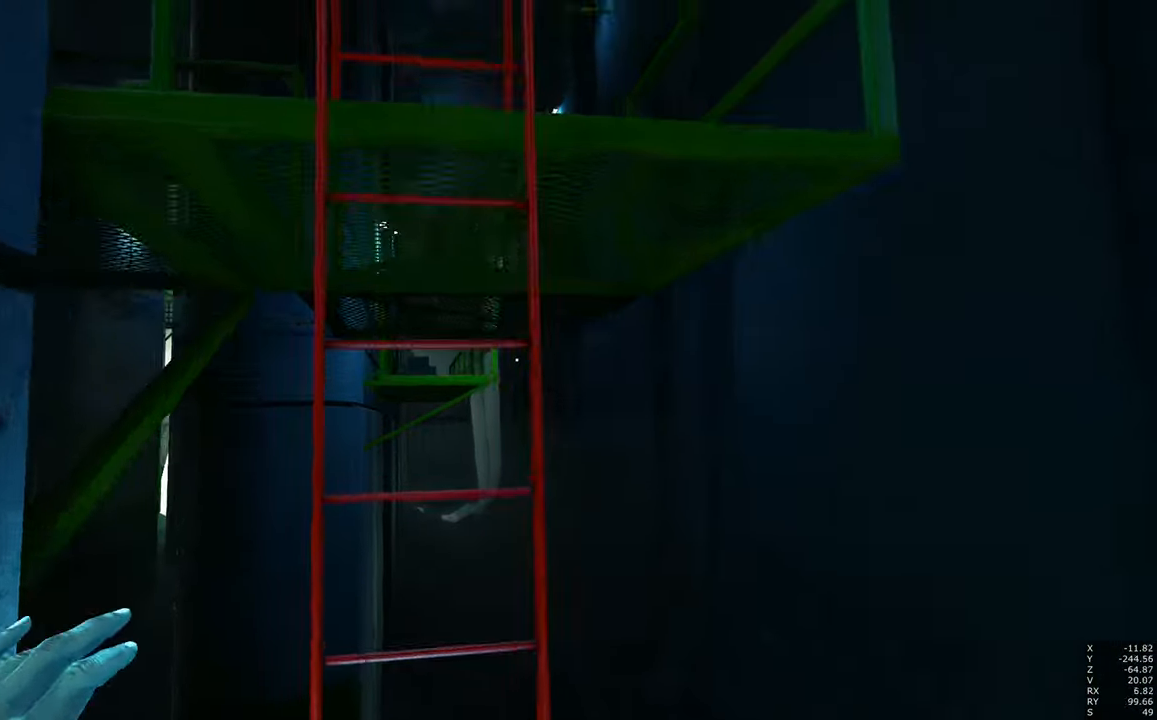
{"keys": ["w"], "mouse": [], "events": [[16, "a", "up"]]}
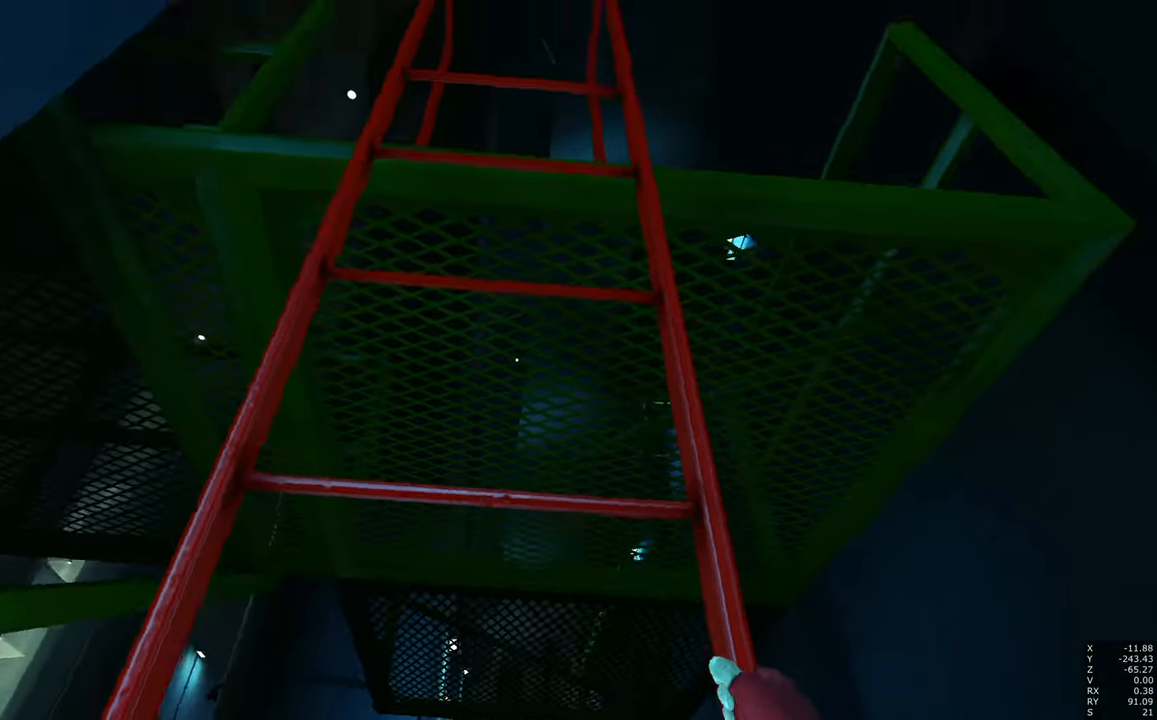
{"keys": ["w"], "mouse": [], "events": []}
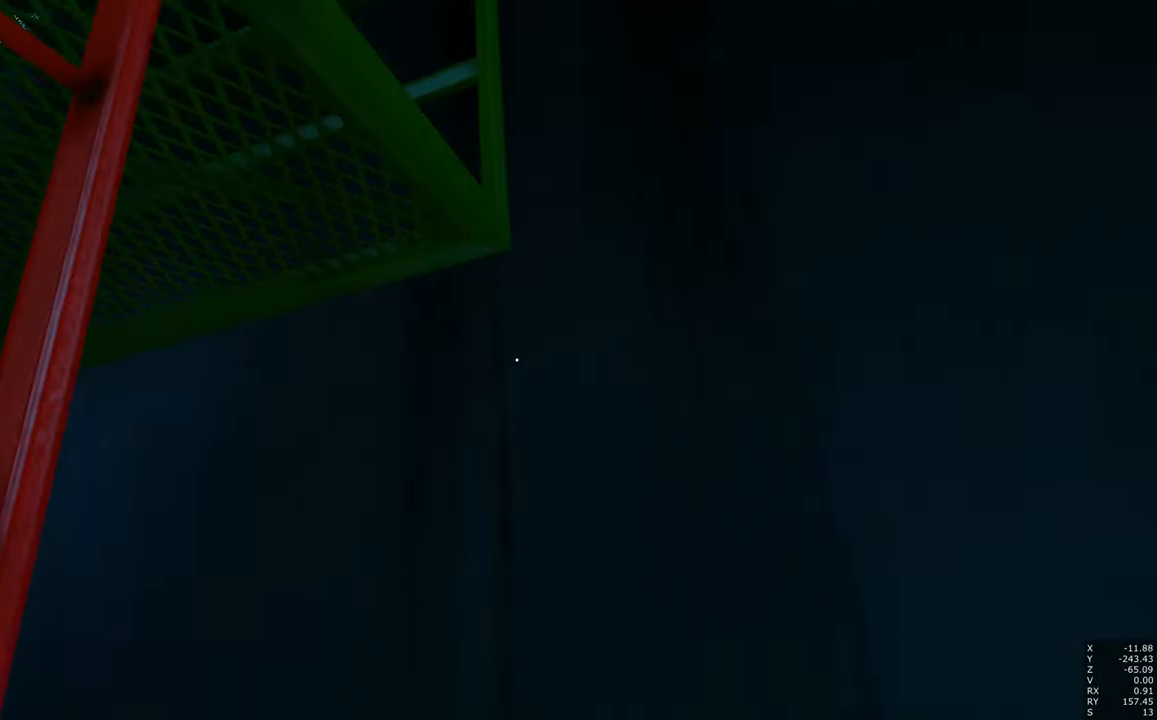
{"keys": ["w"], "mouse": [], "events": []}
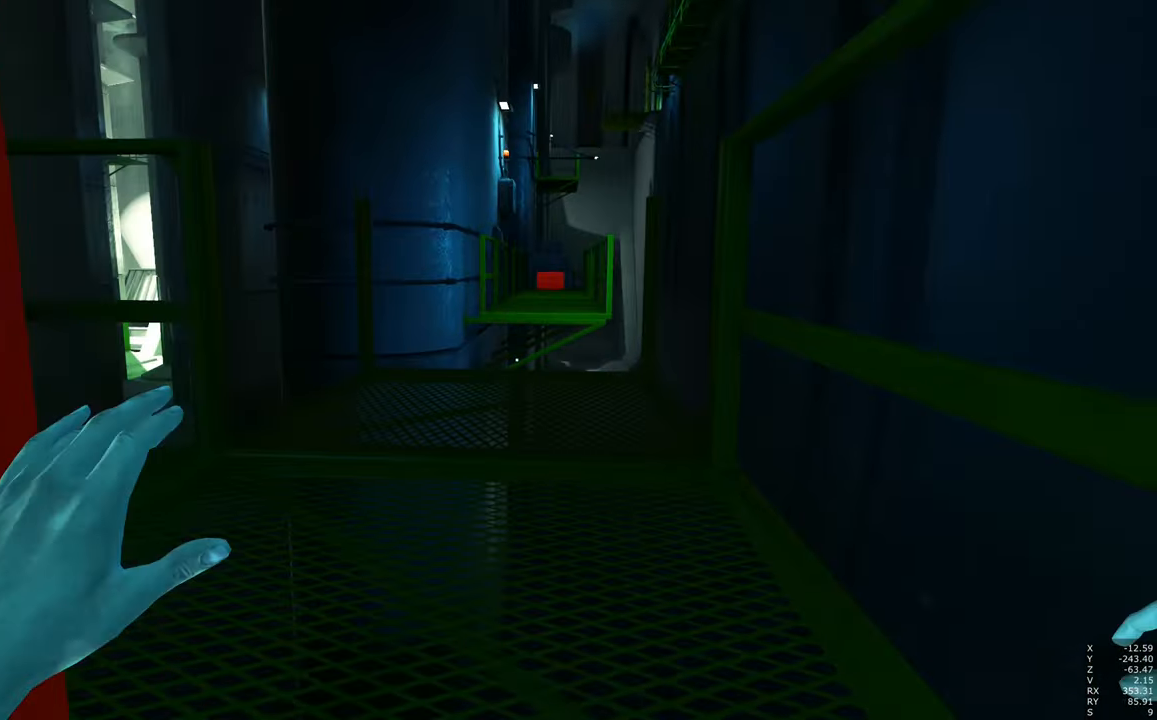
{"keys": [], "mouse": [], "events": [[333, "w", "up"]]}
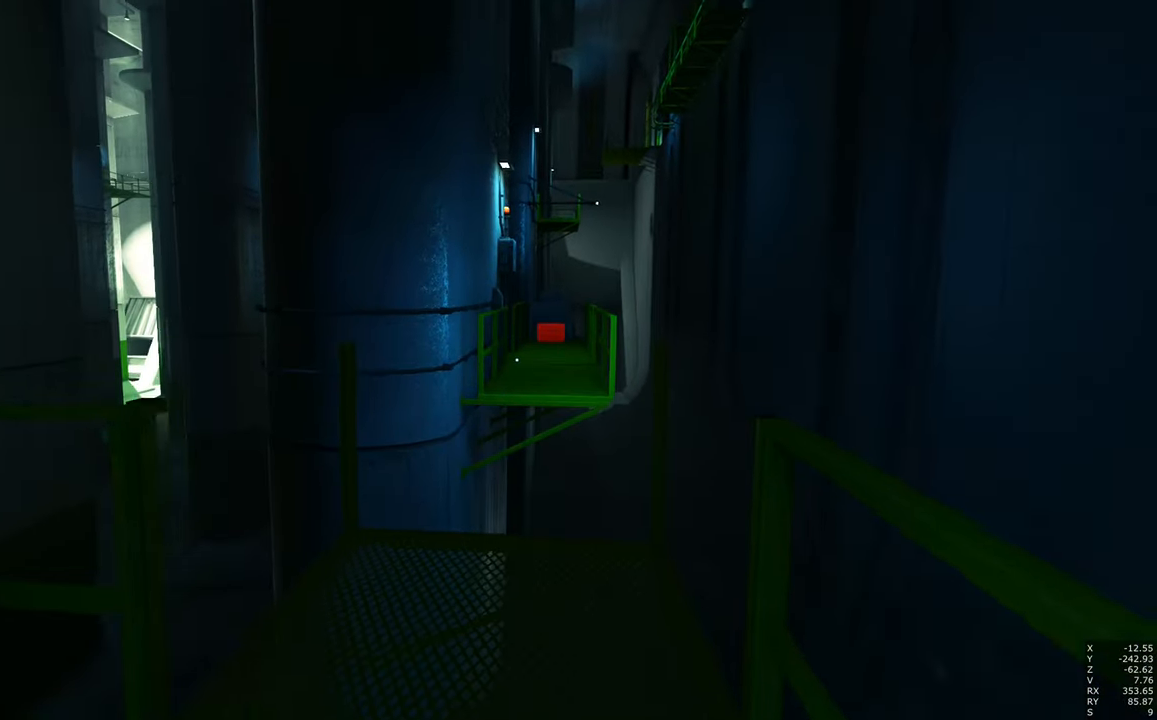
{"keys": [], "mouse": [], "events": []}
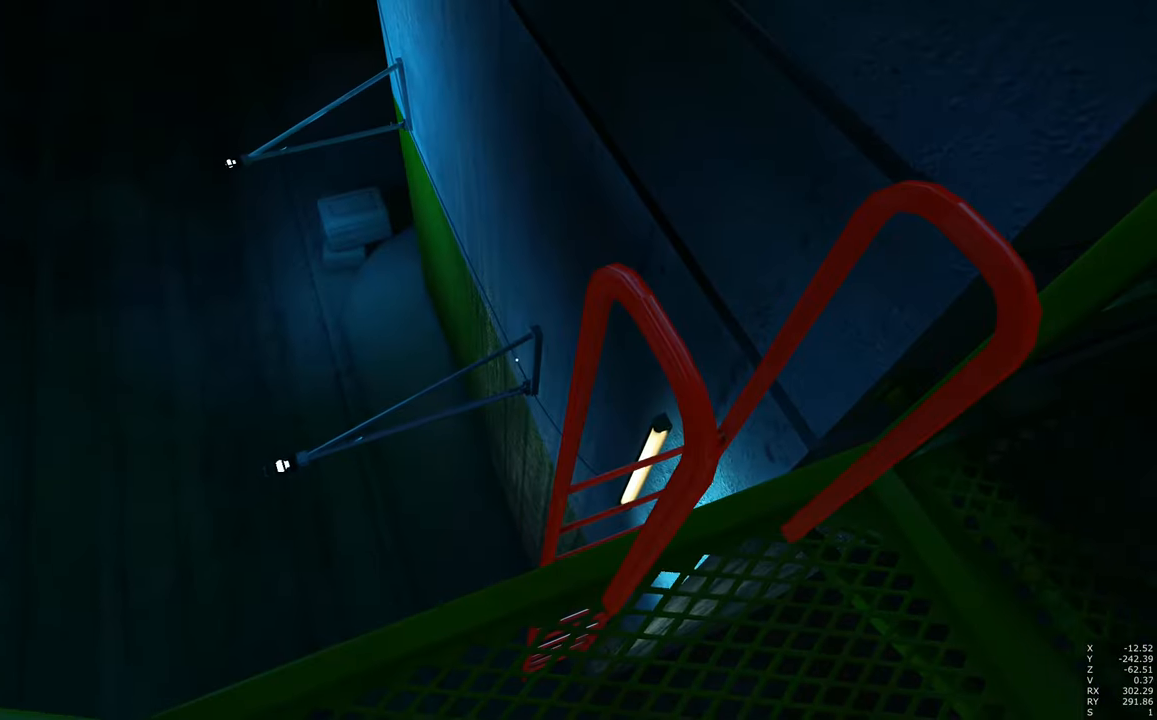
{"keys": [], "mouse": [], "events": [[33, "s", "down"], [233, "s", "up"], [400, "mouse_right", "down"], [500, "mouse_right", "up"]]}
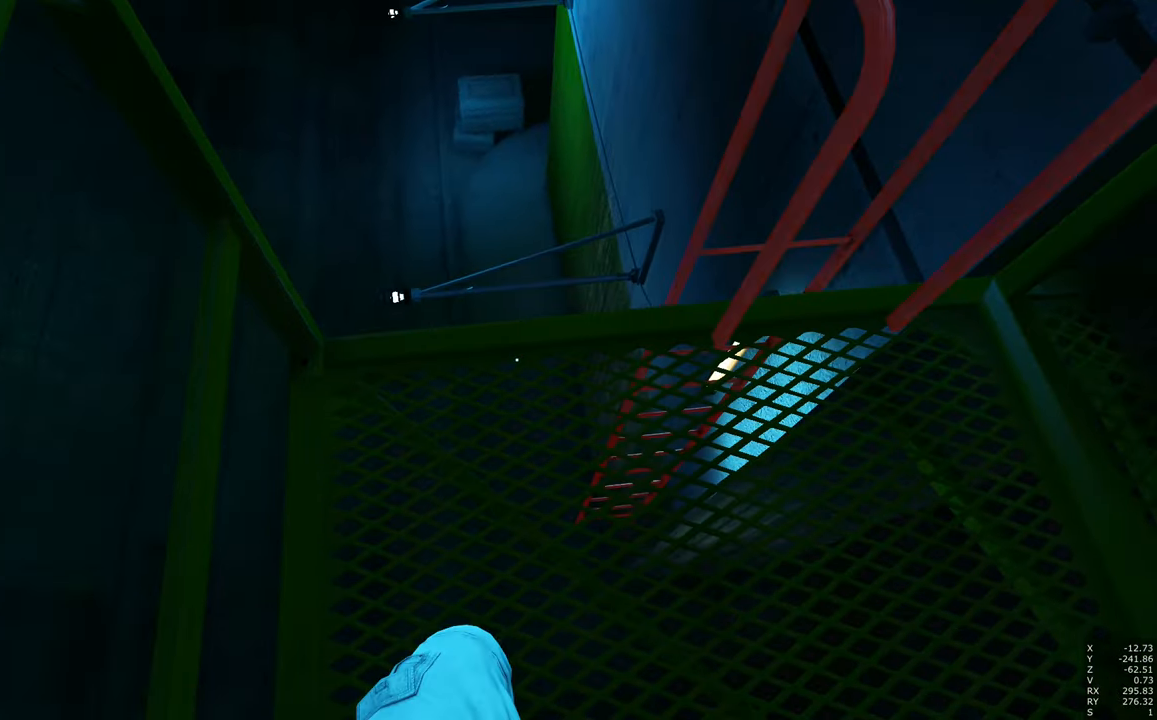
{"keys": [], "mouse": [], "events": [[50, "mouse_right", "down"], [150, "mouse_right", "up"], [200, "mouse_right", "down"], [233, "mouse_right", "up"], [333, "mouse_right", "down"], [416, "mouse_right", "up"]]}
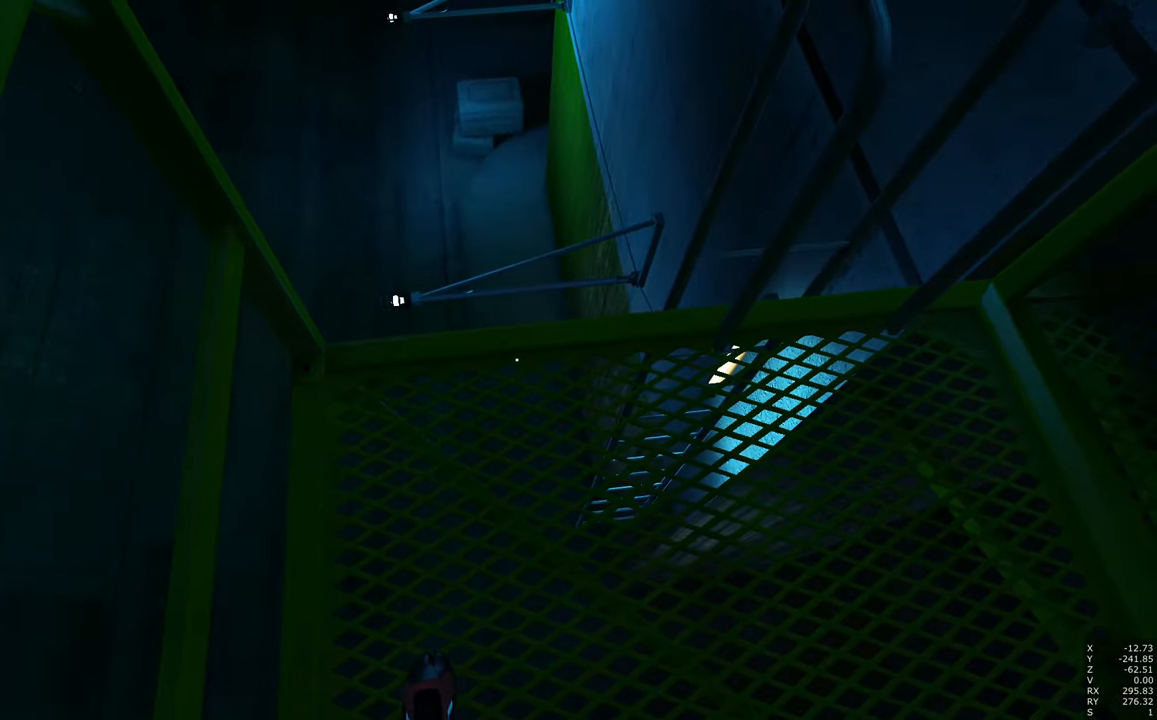
{"keys": [], "mouse": [], "events": []}
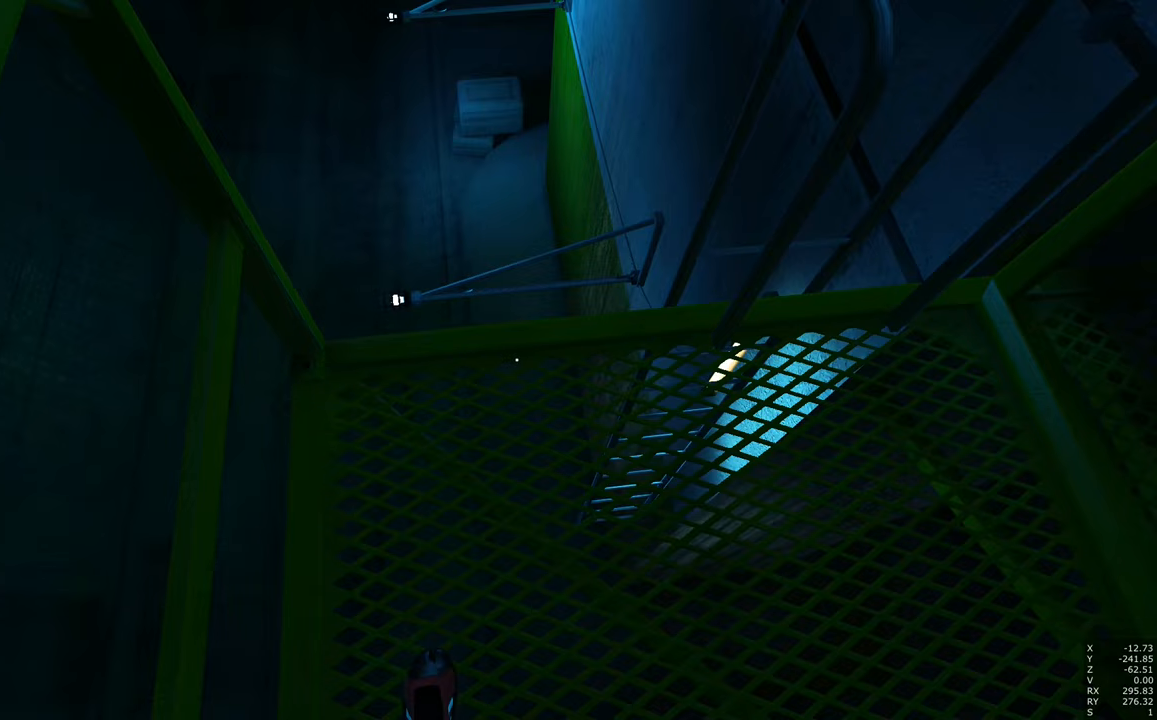
{"keys": [], "mouse": [], "events": []}
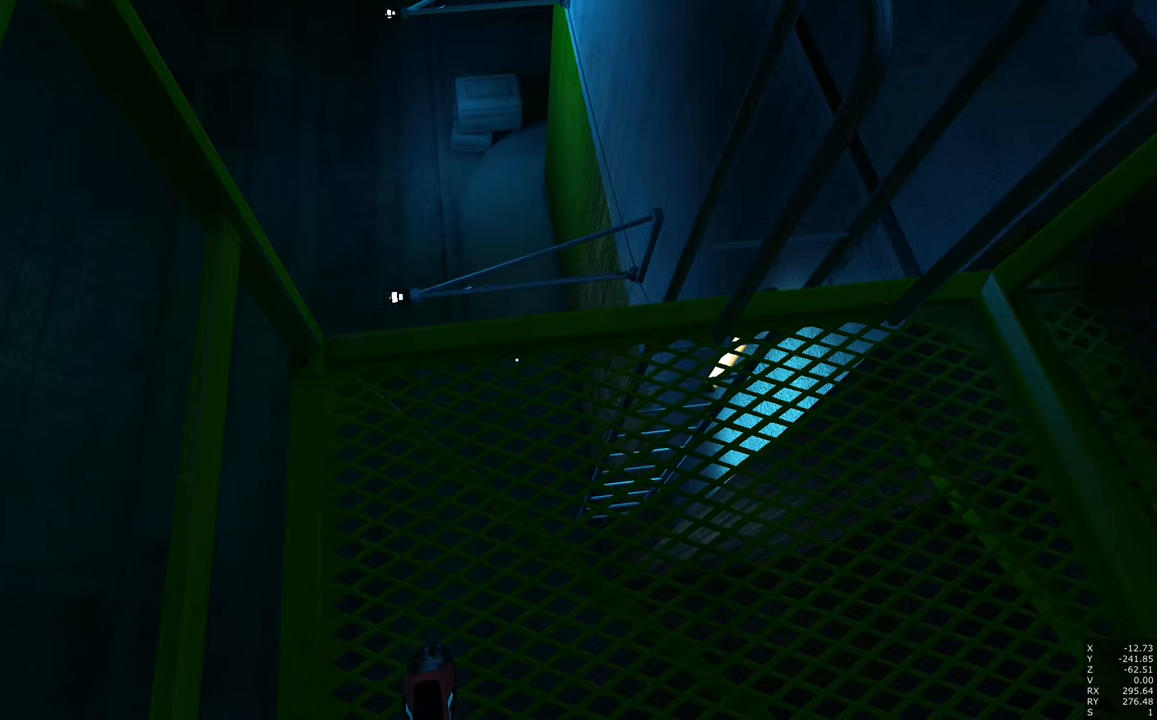
{"keys": [], "mouse": [], "events": []}
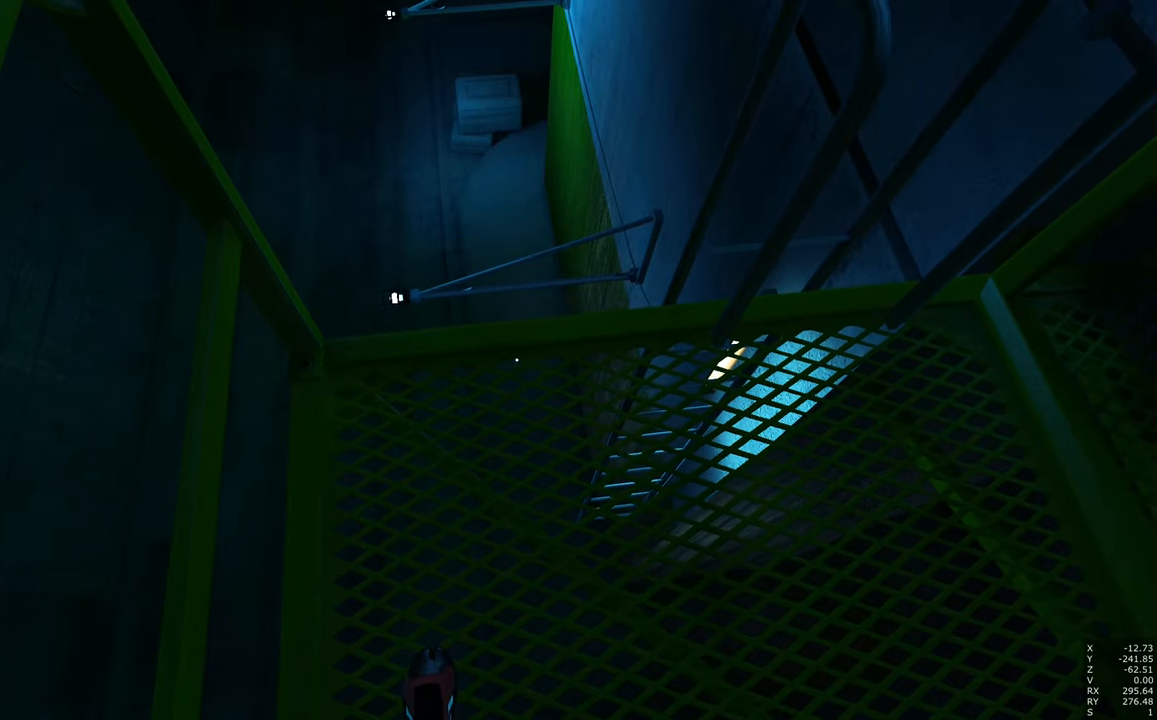
{"keys": [], "mouse": [], "events": []}
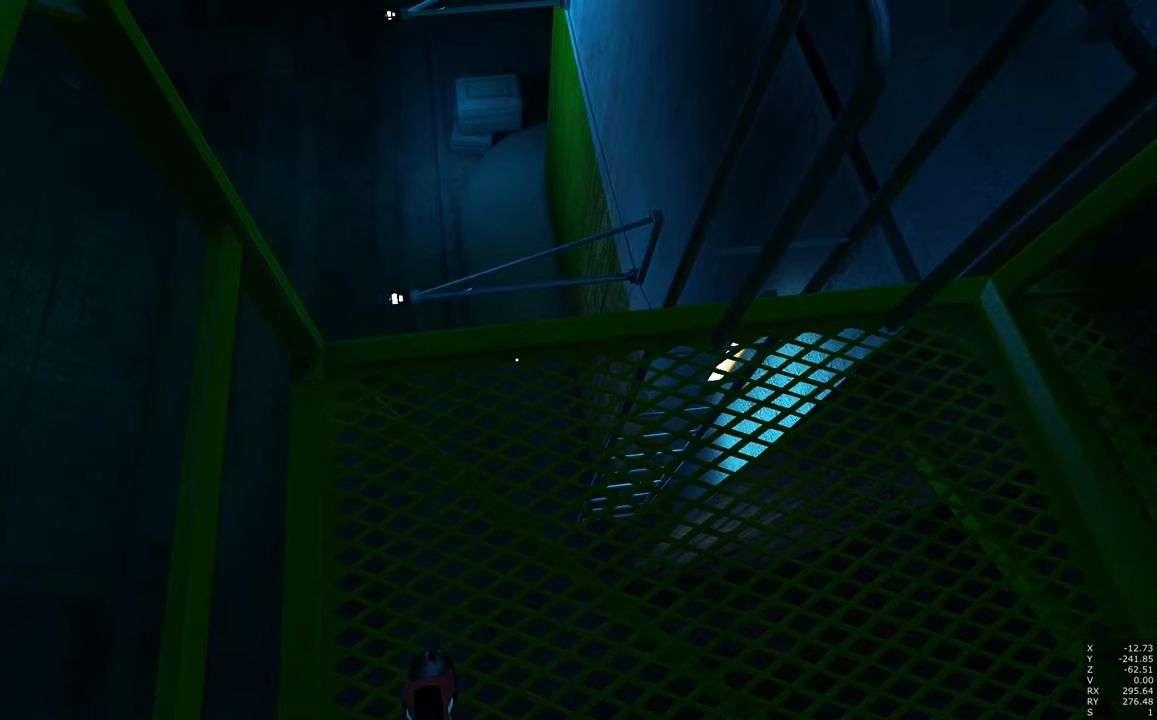
{"keys": ["a", "w"], "mouse": [], "events": [[500, "a", "down"], [500, "w", "down"]]}
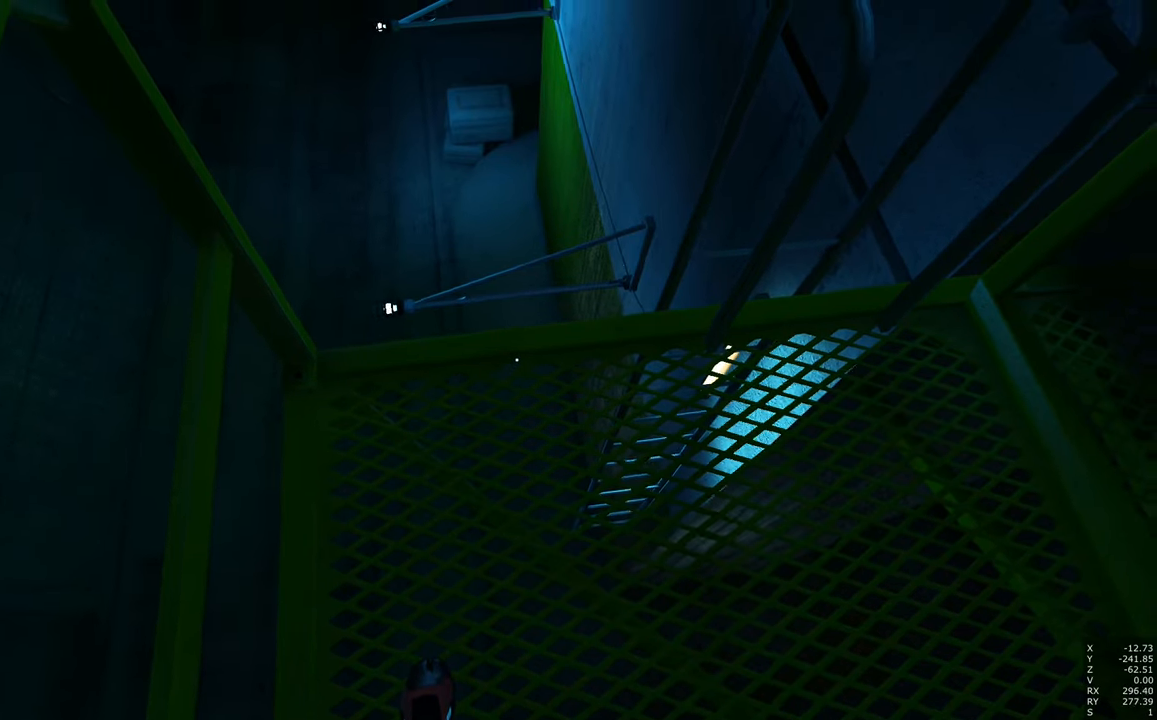
{"keys": [], "mouse": [], "events": [[233, "w", "up"], [283, "a", "up"]]}
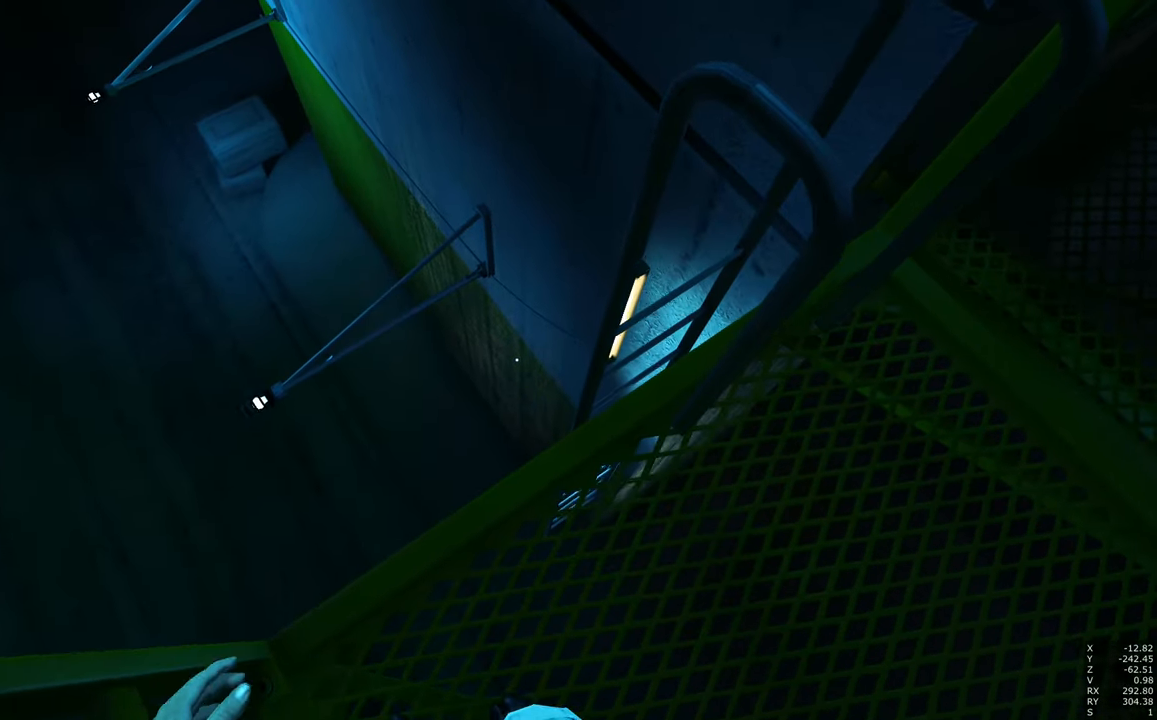
{"keys": [], "mouse": [], "events": [[350, "a", "down"], [450, "a", "up"]]}
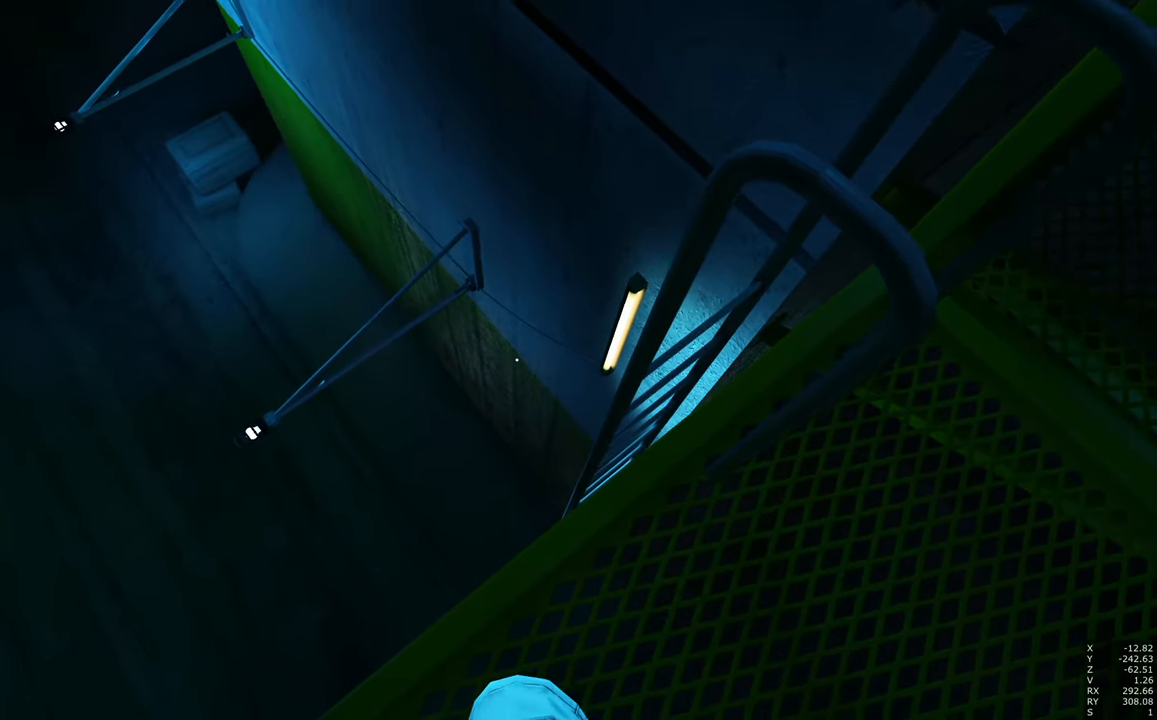
{"keys": [], "mouse": [], "events": []}